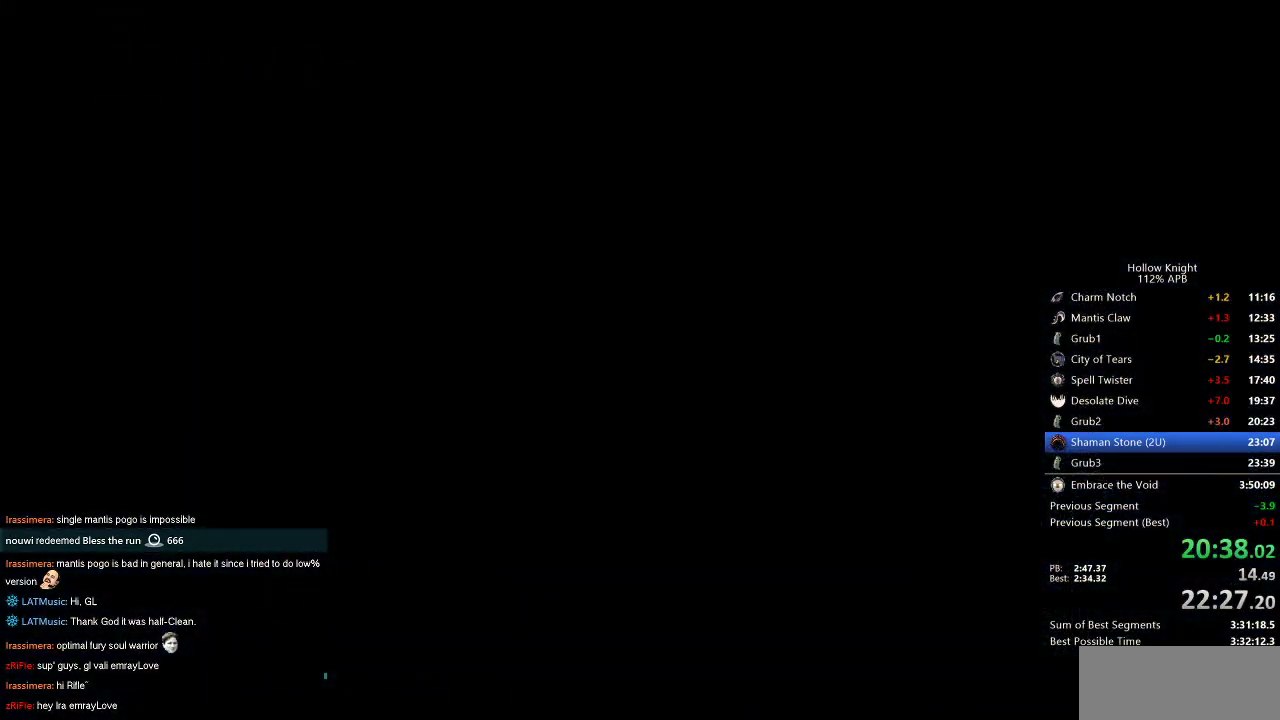
Gameplay with keyboard; each line is a JSON object with the keys held at the frame after it. "events" lists presses ("down") and releases ("up") of "cdash", "dash", "dnail", "down", "heal", "inv", "jump", "left", "nail", "right", "spell" and "up" between this image and that frame as [ms after this image, input, new state], when the widget could be followed in between. No other keys are recorded. Mouse input is not recorded. Key names are as the overlay labels them; some are game actions (e.g. jump) rather than physical keys.
{"keys": ["right"], "events": []}
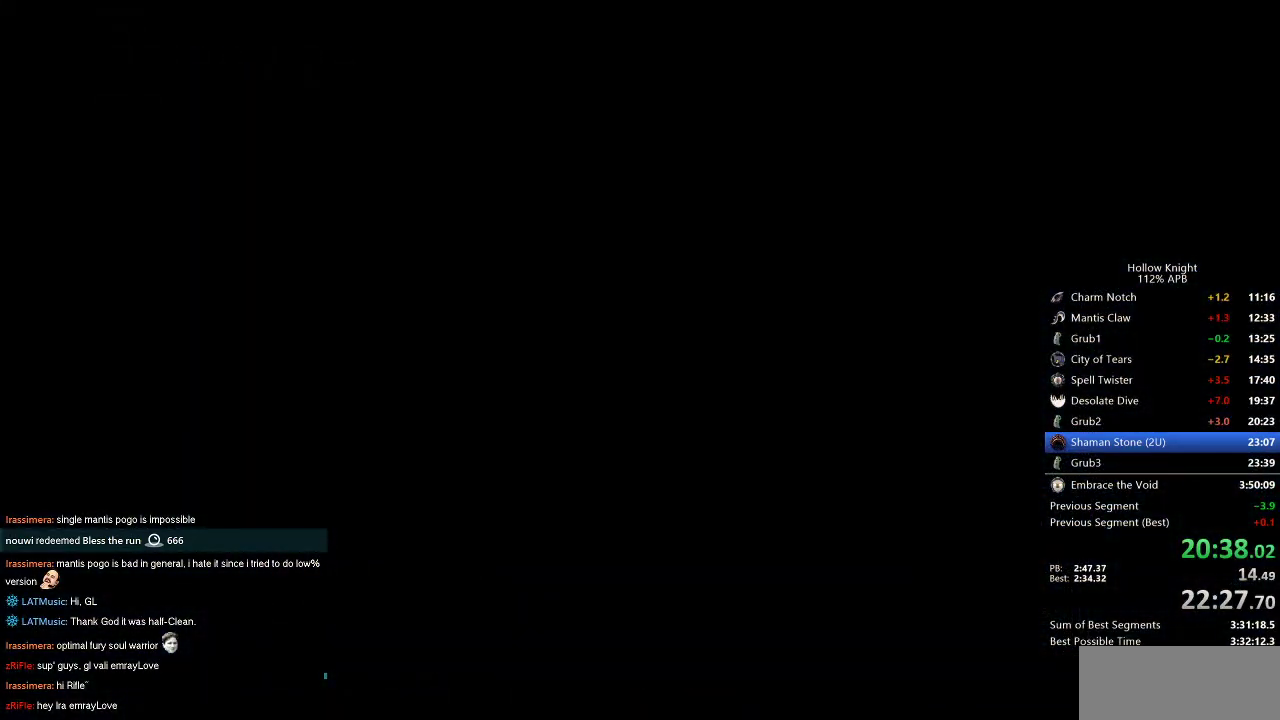
{"keys": ["right"], "events": []}
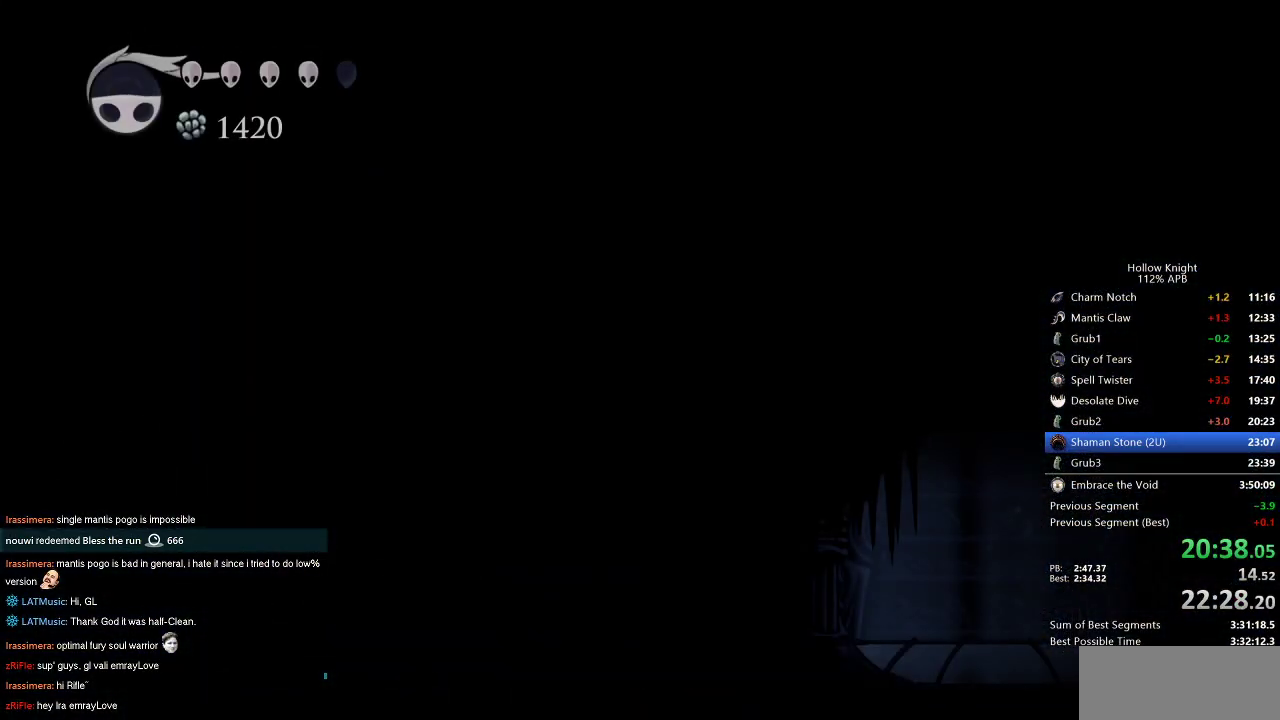
{"keys": ["right"], "events": []}
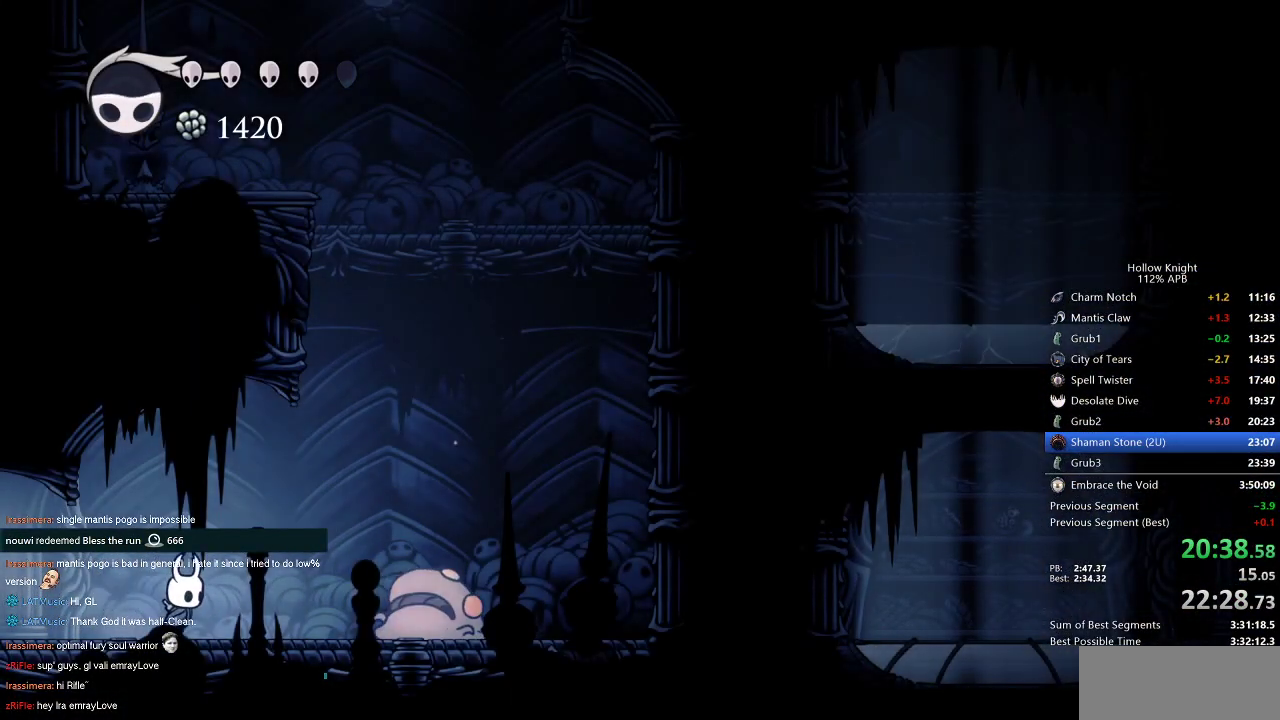
{"keys": ["jump", "left"], "events": [[117, "jump", "down"], [450, "left", "down"], [500, "right", "up"]]}
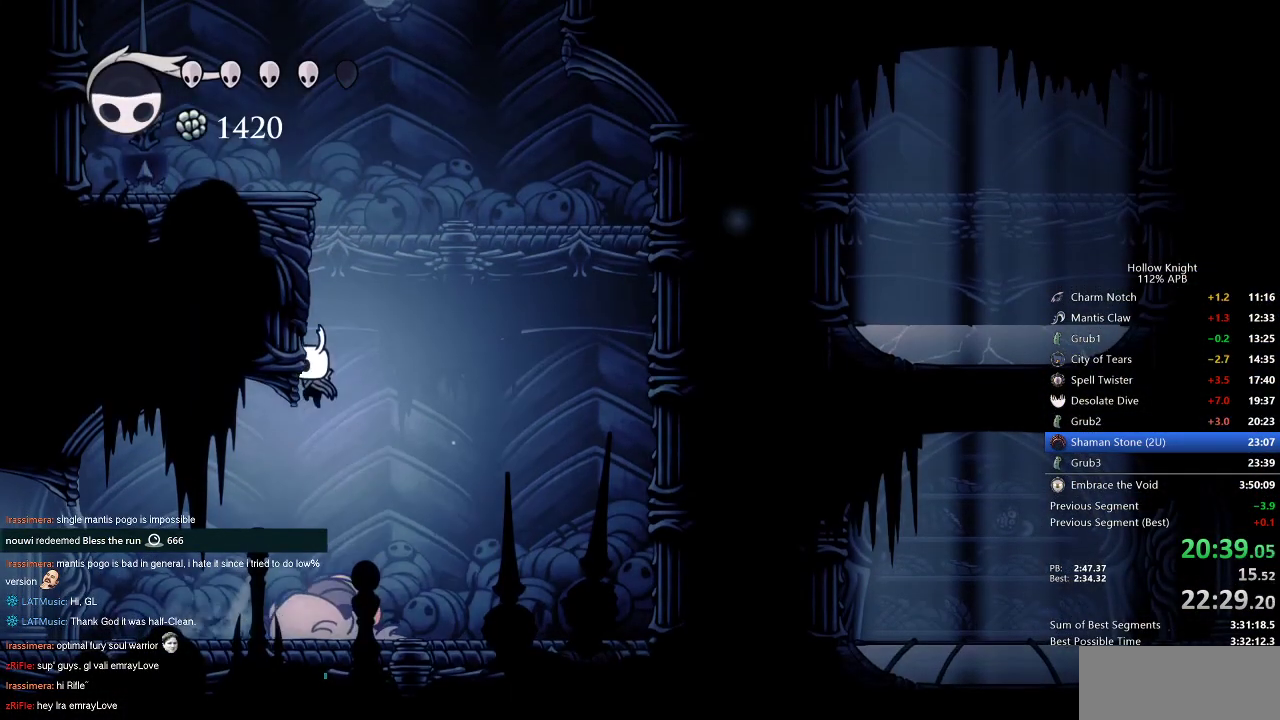
{"keys": ["jump", "left"], "events": [[150, "jump", "up"], [183, "jump", "down"]]}
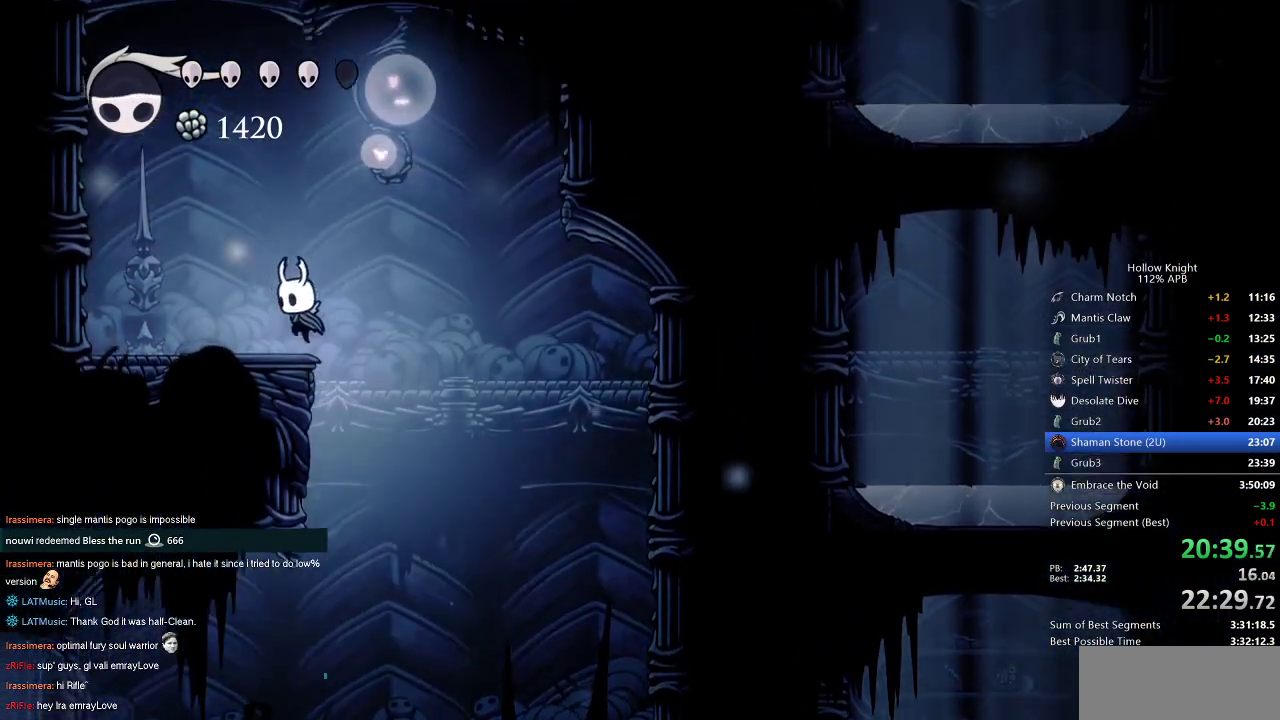
{"keys": ["jump", "left"], "events": [[50, "dash", "down"], [117, "jump", "up"], [250, "dash", "up"], [350, "jump", "down"]]}
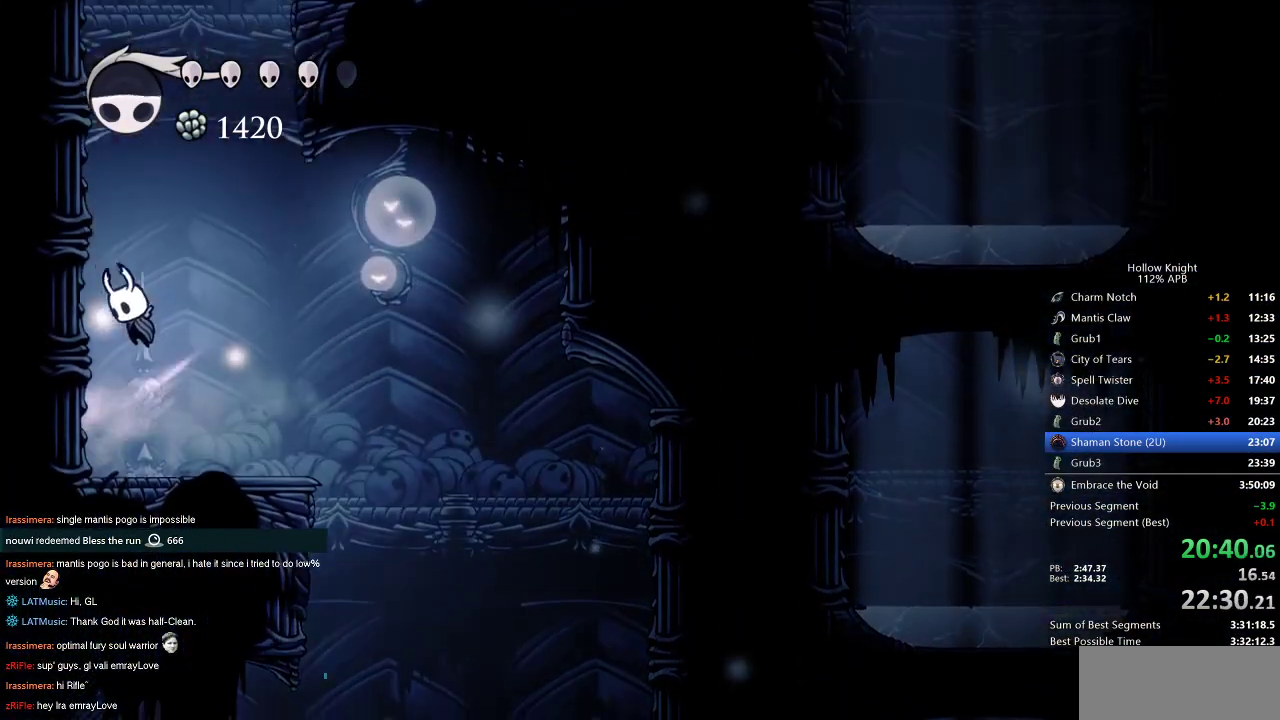
{"keys": ["jump", "left"], "events": [[167, "jump", "up"], [217, "jump", "down"]]}
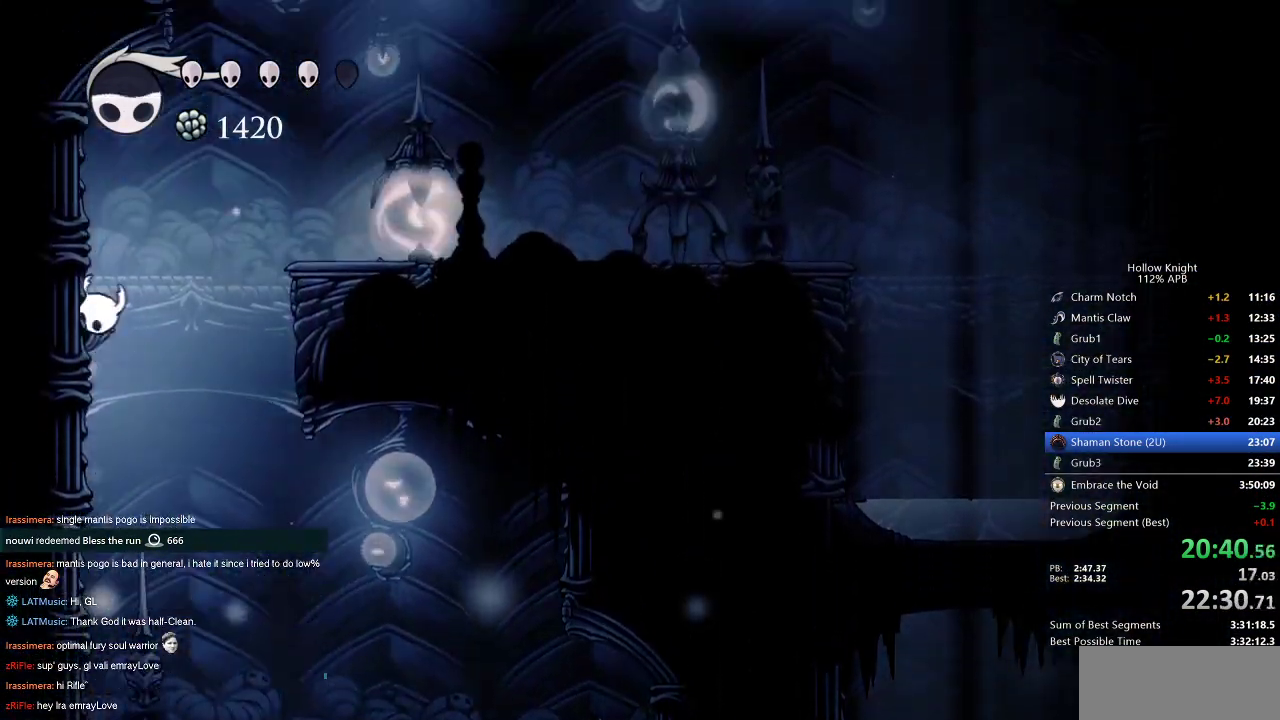
{"keys": ["right", "up"], "events": [[33, "jump", "up"], [67, "jump", "down"], [67, "right", "down"], [100, "left", "up"], [217, "dash", "down"], [250, "jump", "up"], [350, "dash", "up"], [417, "up", "down"]]}
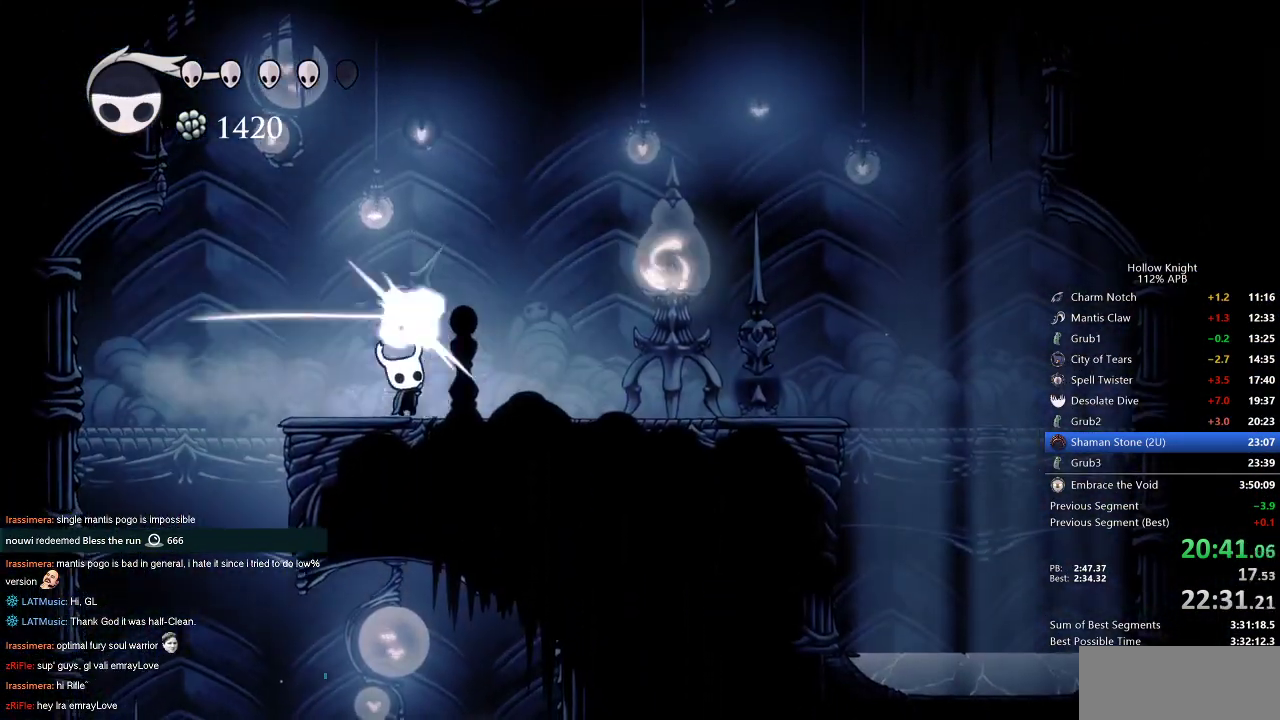
{"keys": ["right"], "events": [[17, "nail", "down"], [100, "up", "up"], [150, "nail", "up"], [300, "dash", "down"], [433, "dash", "up"]]}
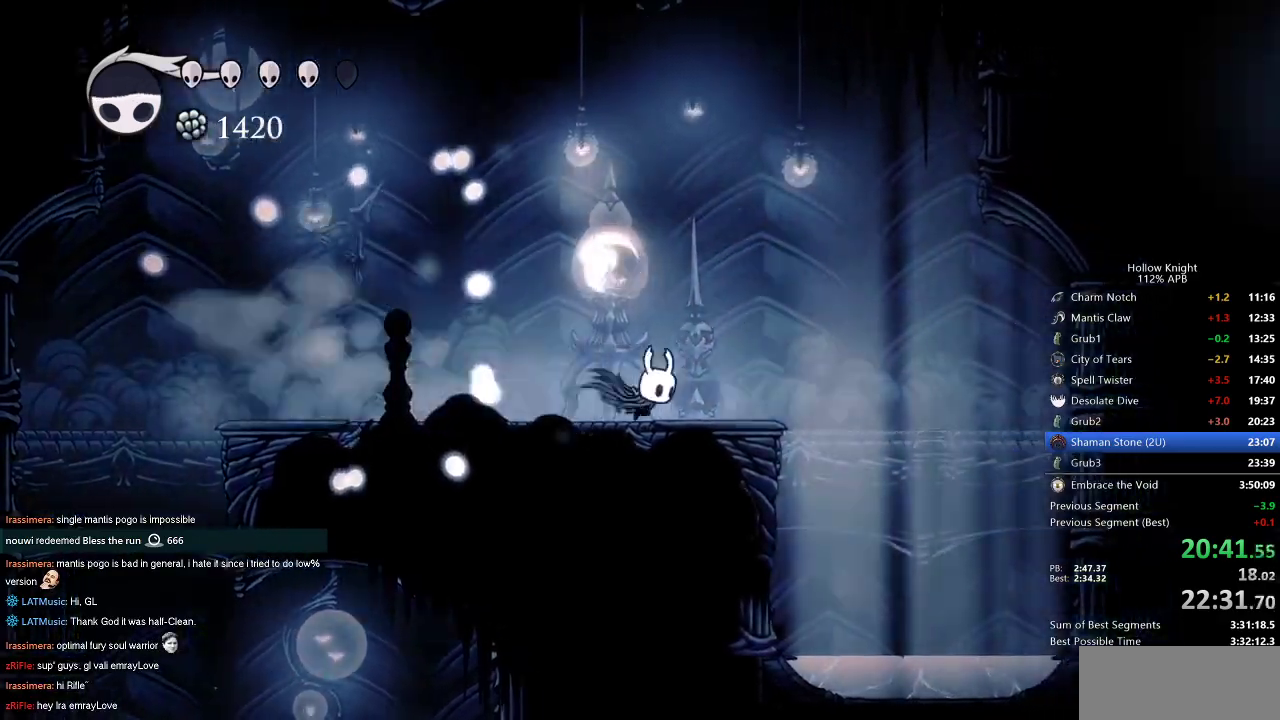
{"keys": ["right"], "events": [[50, "up", "down"], [133, "nail", "down"], [183, "up", "up"], [233, "nail", "up"]]}
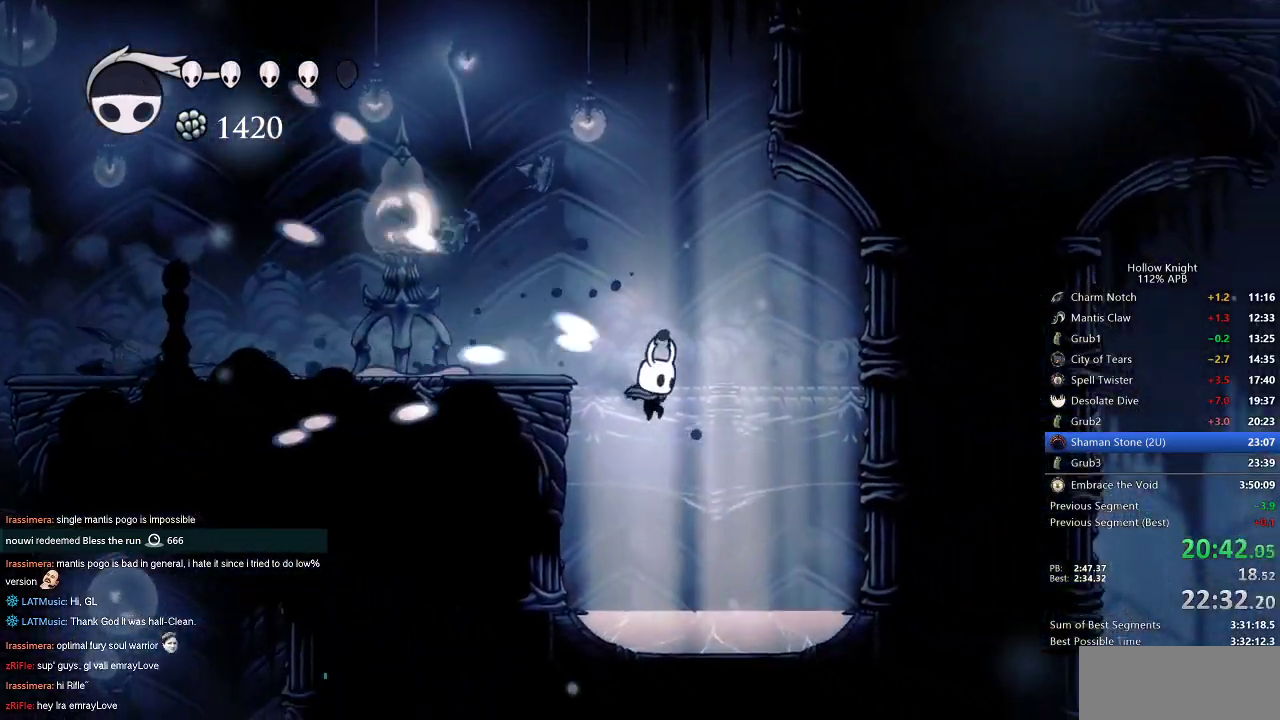
{"keys": ["down"], "events": [[183, "down", "down"], [267, "spell", "down"], [383, "right", "up"], [383, "spell", "up"]]}
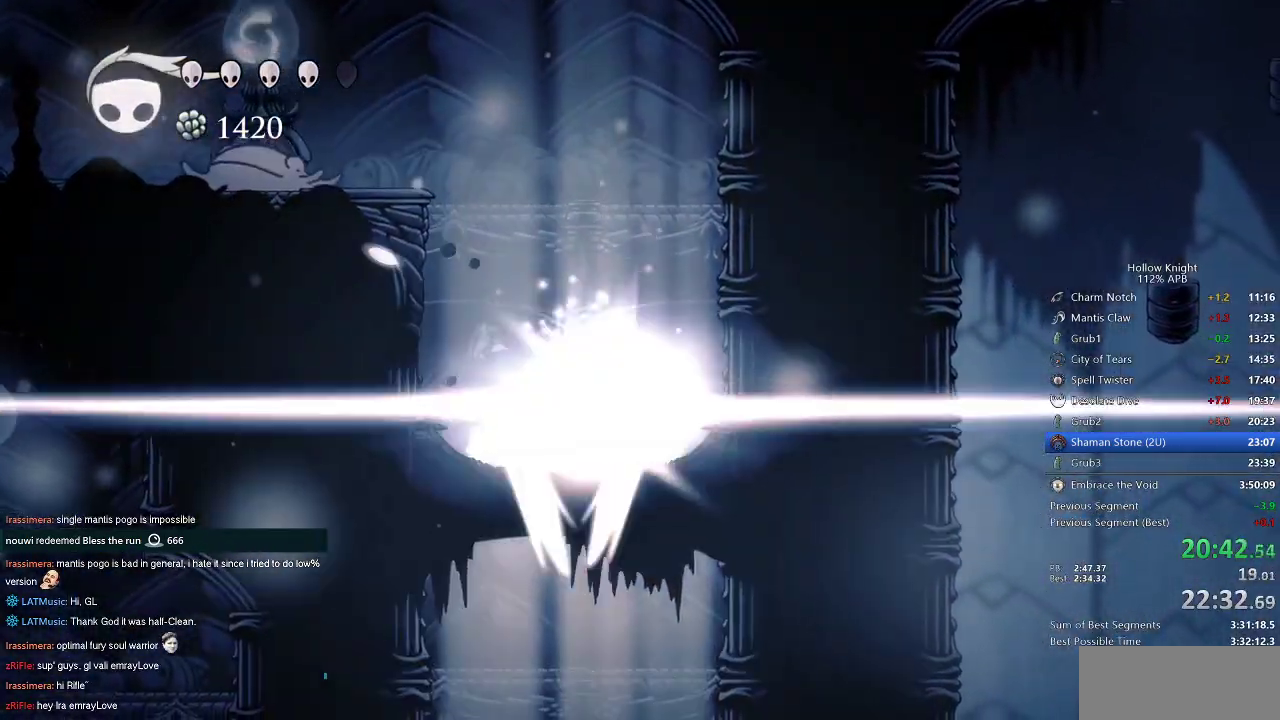
{"keys": ["right"], "events": [[17, "right", "down"], [83, "down", "up"]]}
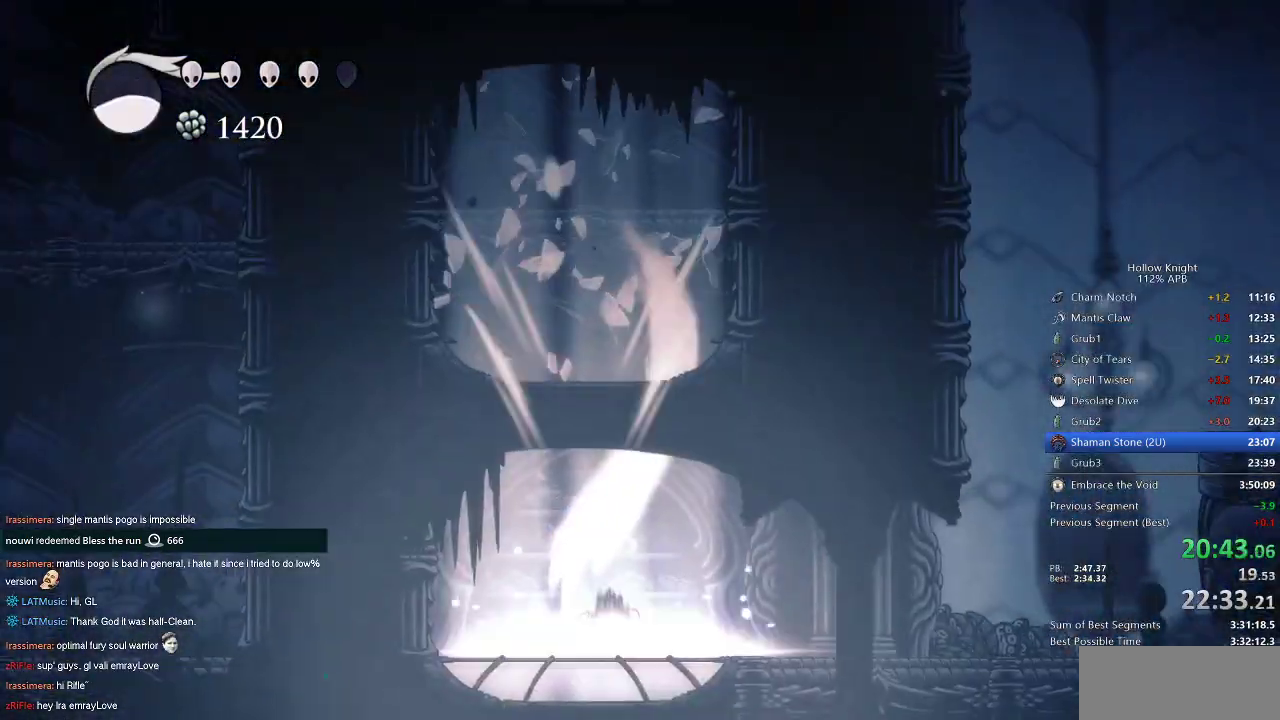
{"keys": ["right"], "events": []}
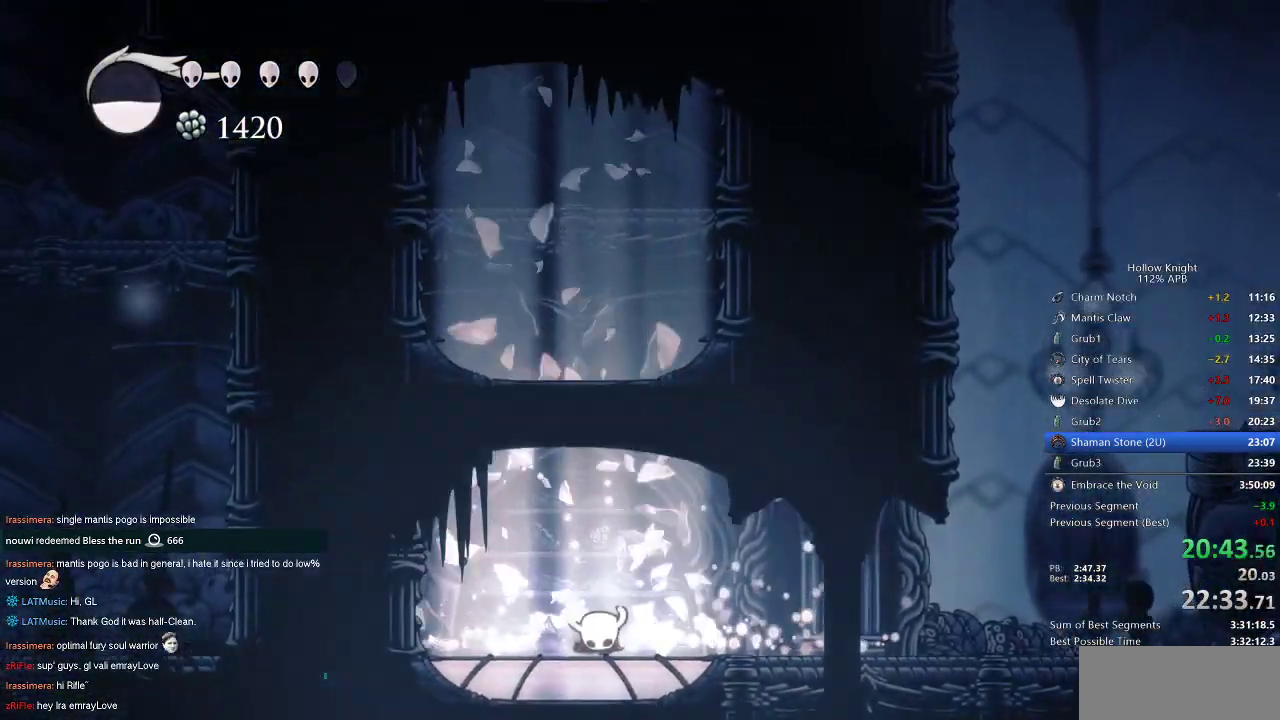
{"keys": ["right"], "events": [[300, "dash", "down"], [383, "dash", "up"]]}
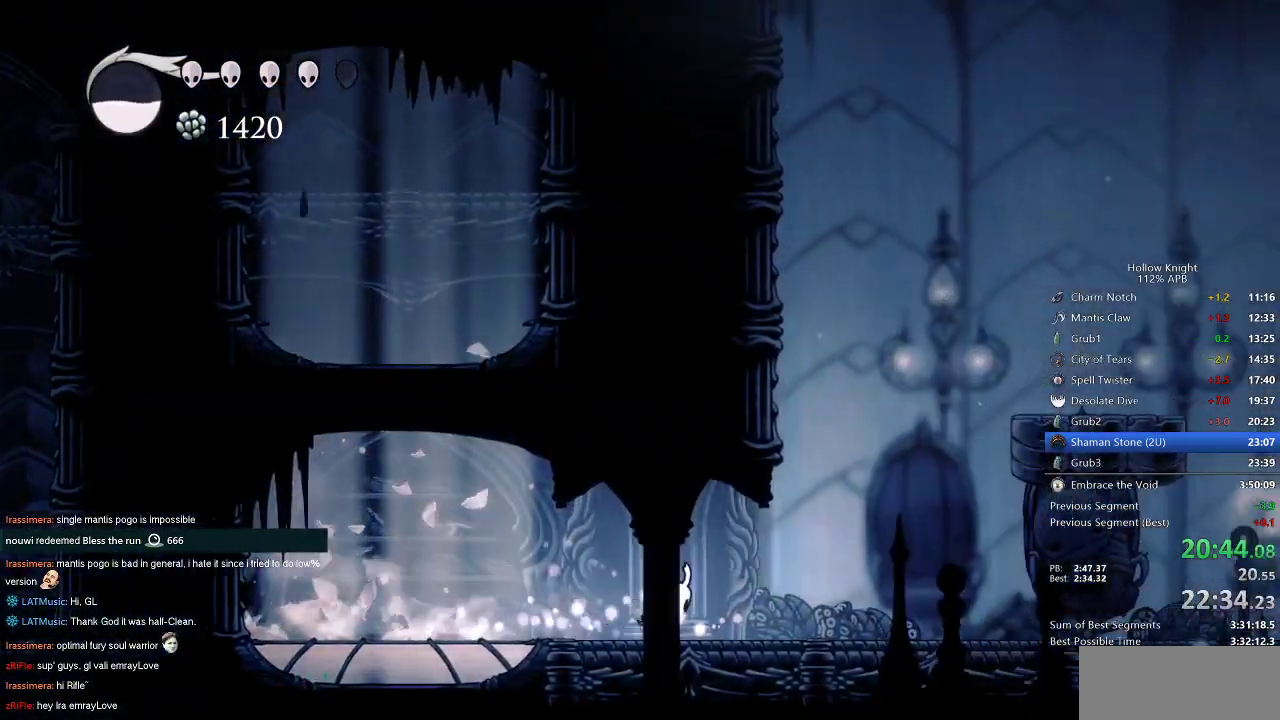
{"keys": ["dash", "right"], "events": [[433, "dash", "down"]]}
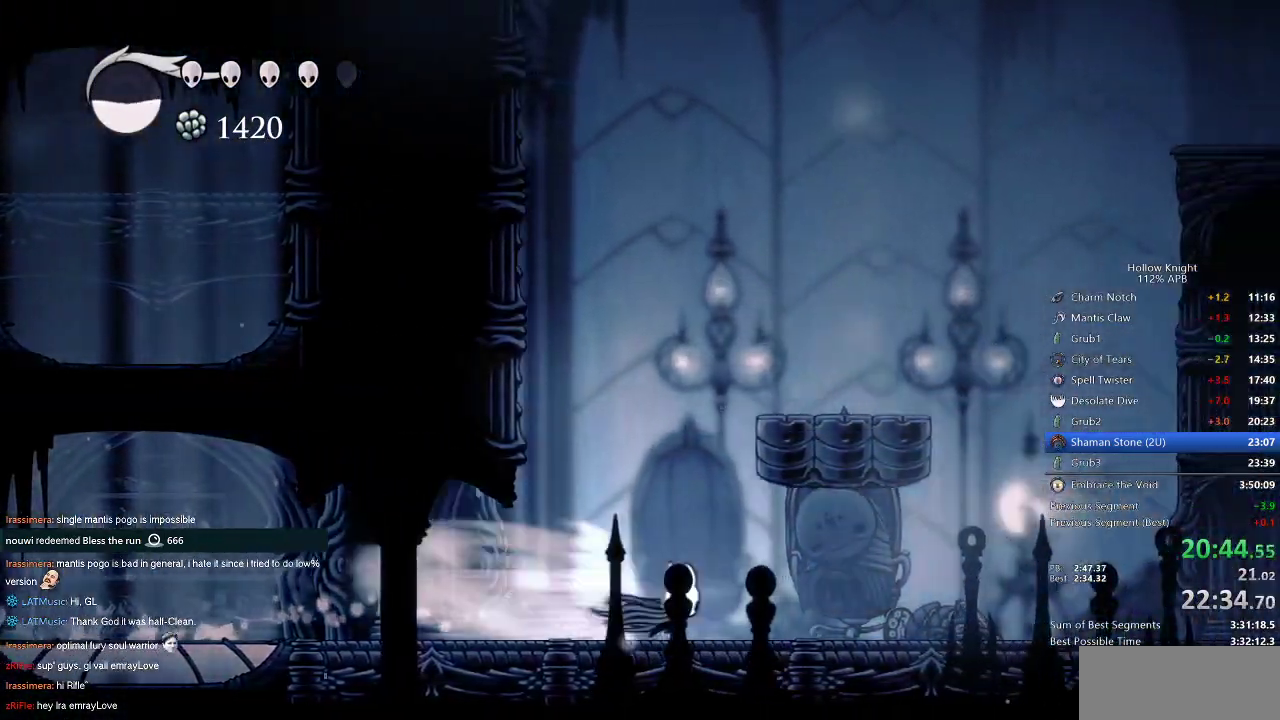
{"keys": ["right"], "events": [[17, "dash", "up"]]}
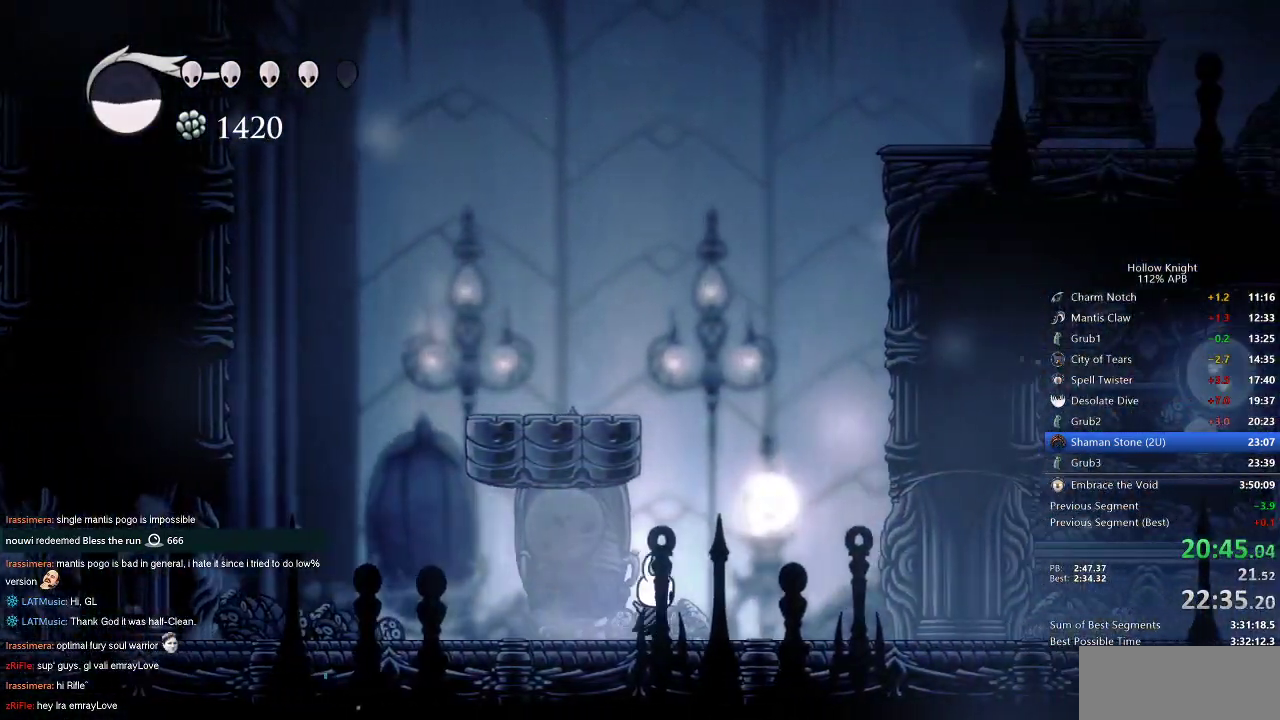
{"keys": ["right"], "events": [[67, "dash", "down"], [150, "dash", "up"]]}
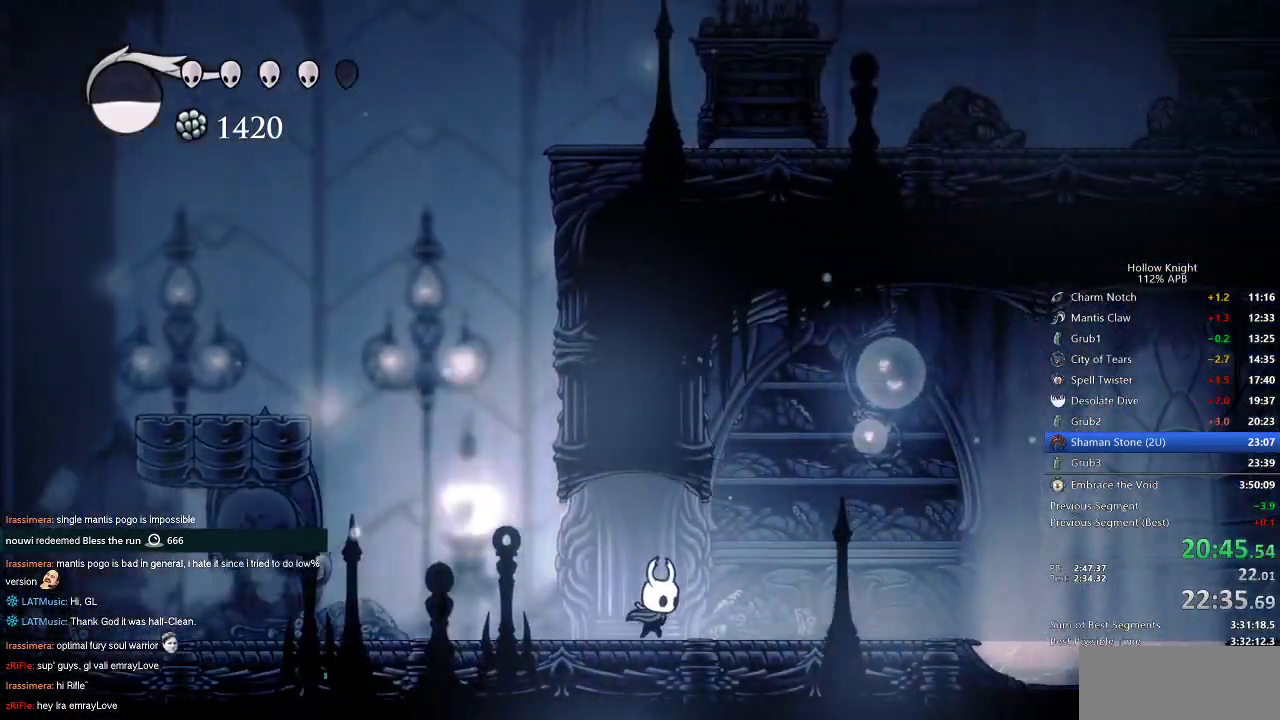
{"keys": ["right"], "events": [[217, "dash", "down"], [350, "dash", "up"]]}
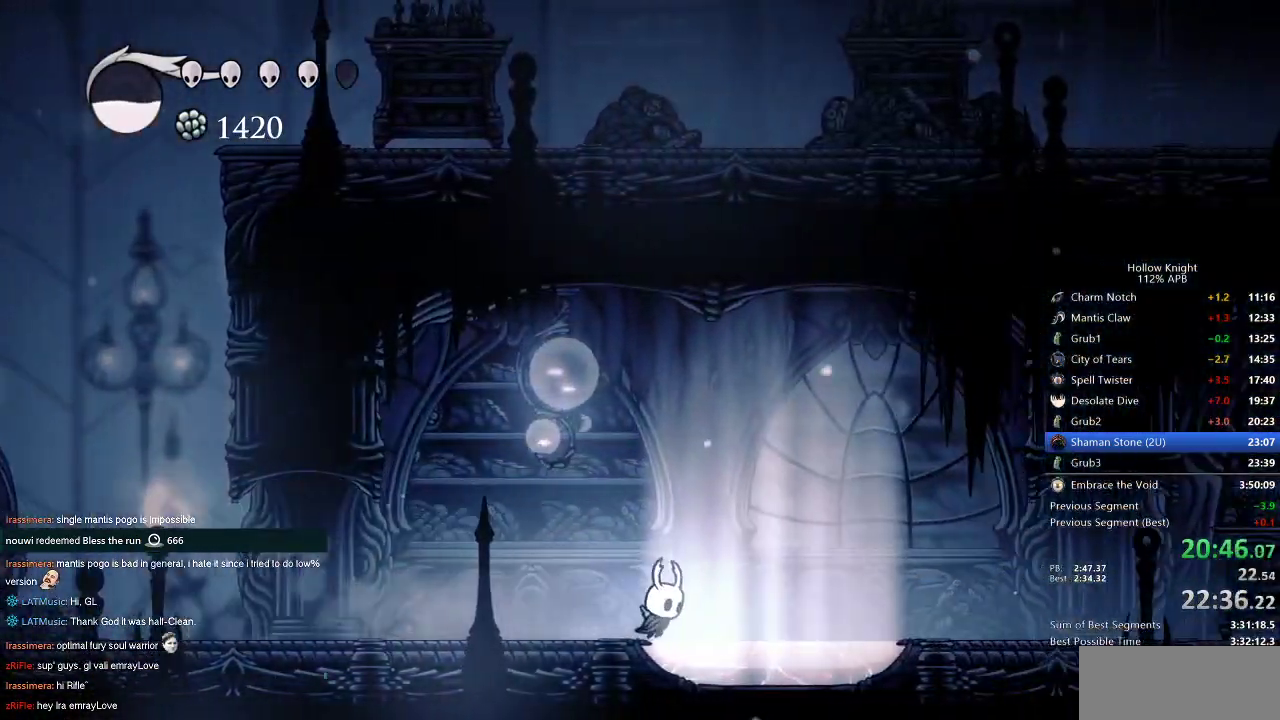
{"keys": [], "events": [[167, "down", "down"], [183, "right", "up"], [183, "spell", "down"], [267, "down", "up"], [267, "spell", "up"]]}
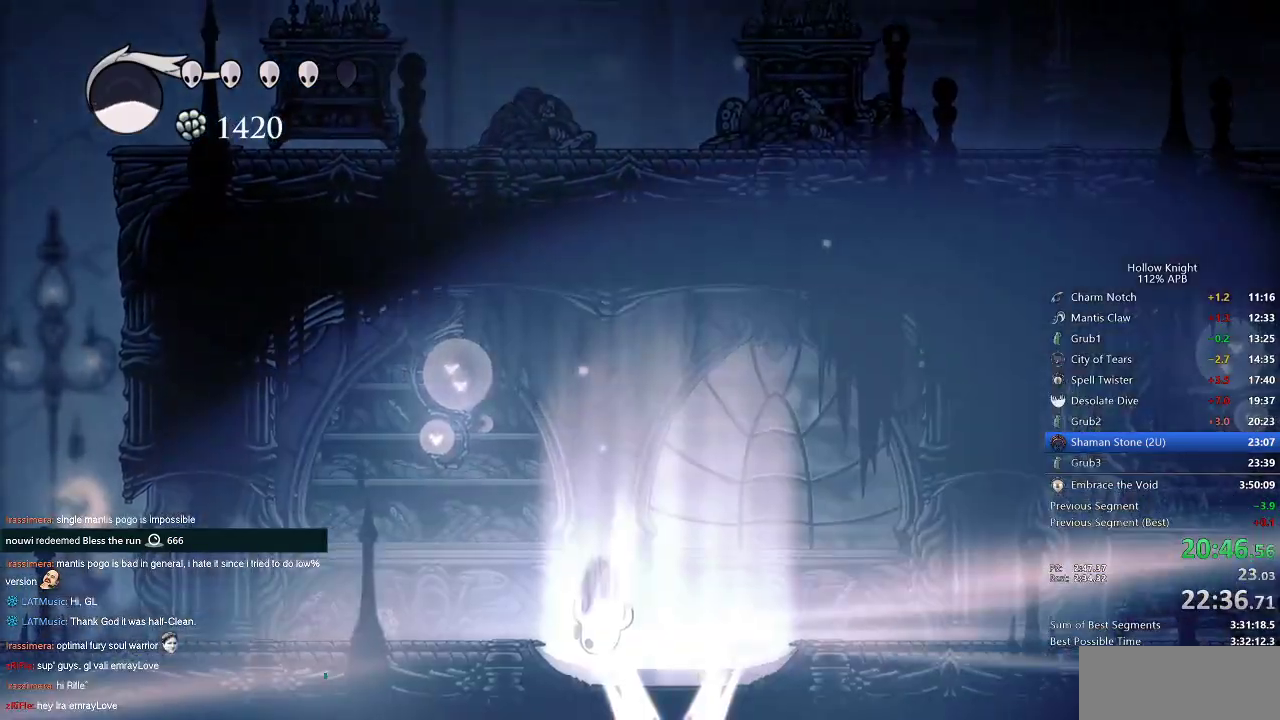
{"keys": [], "events": []}
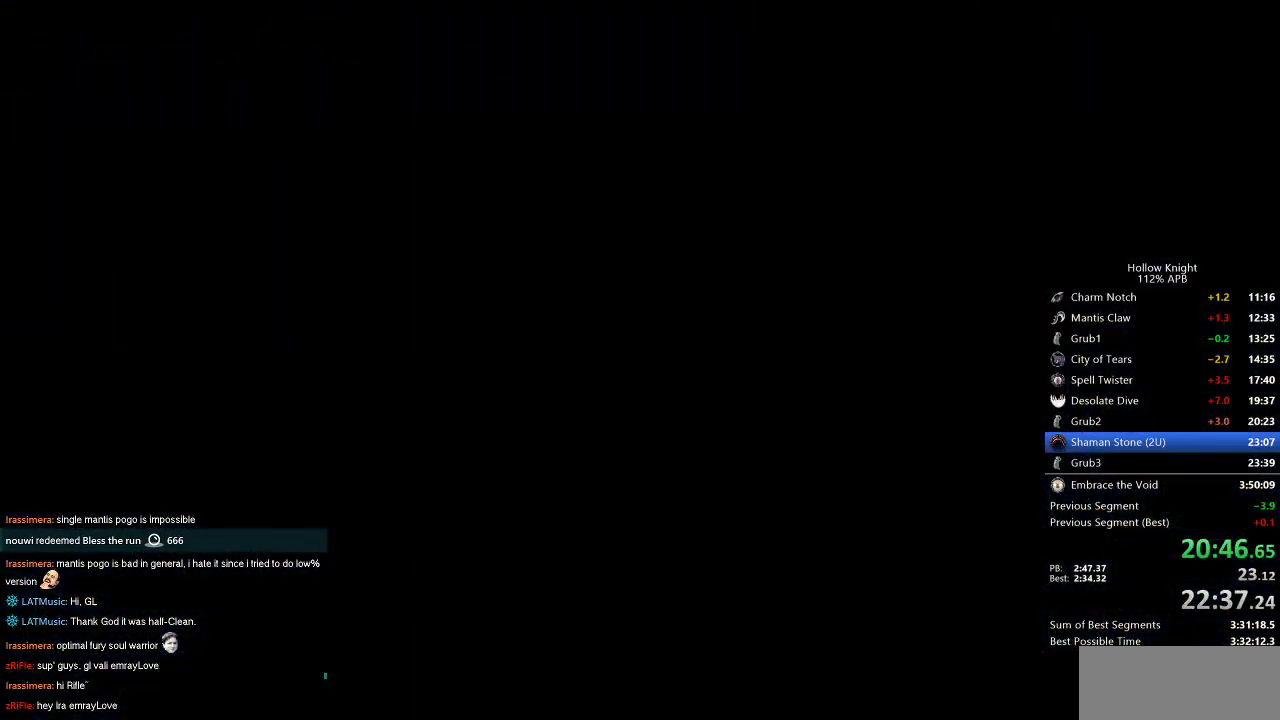
{"keys": [], "events": []}
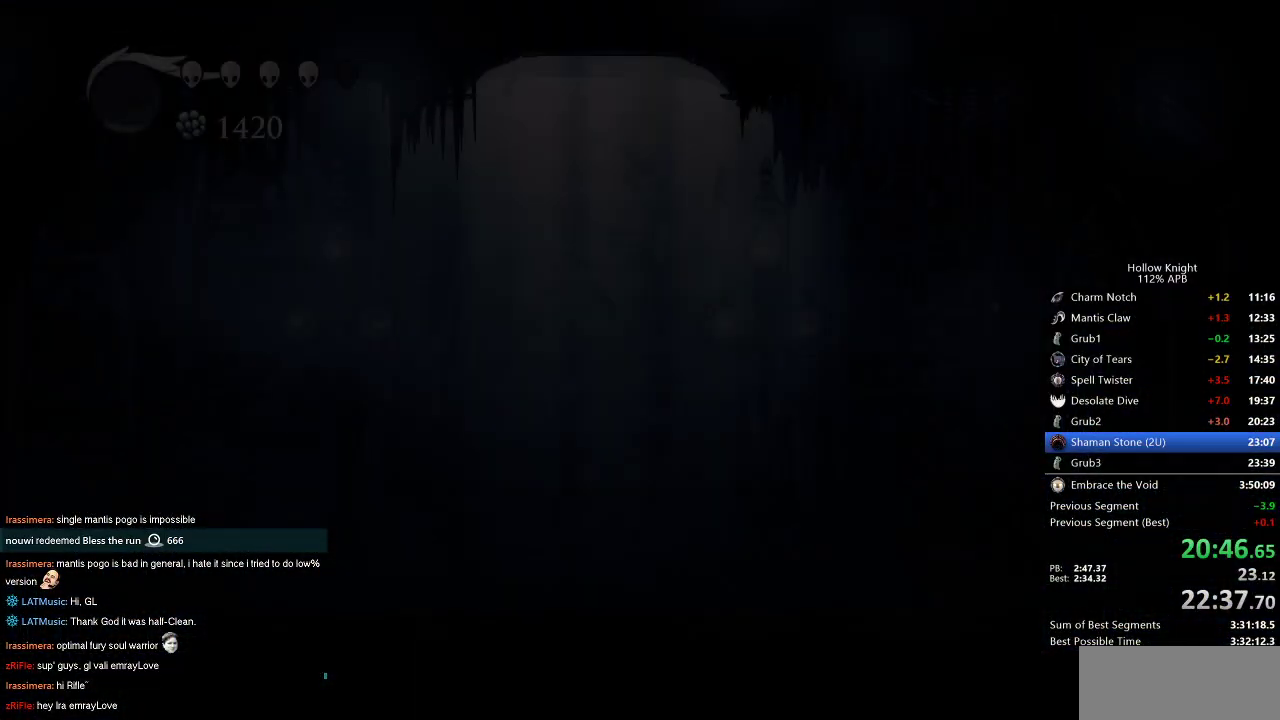
{"keys": ["left"], "events": [[433, "left", "down"]]}
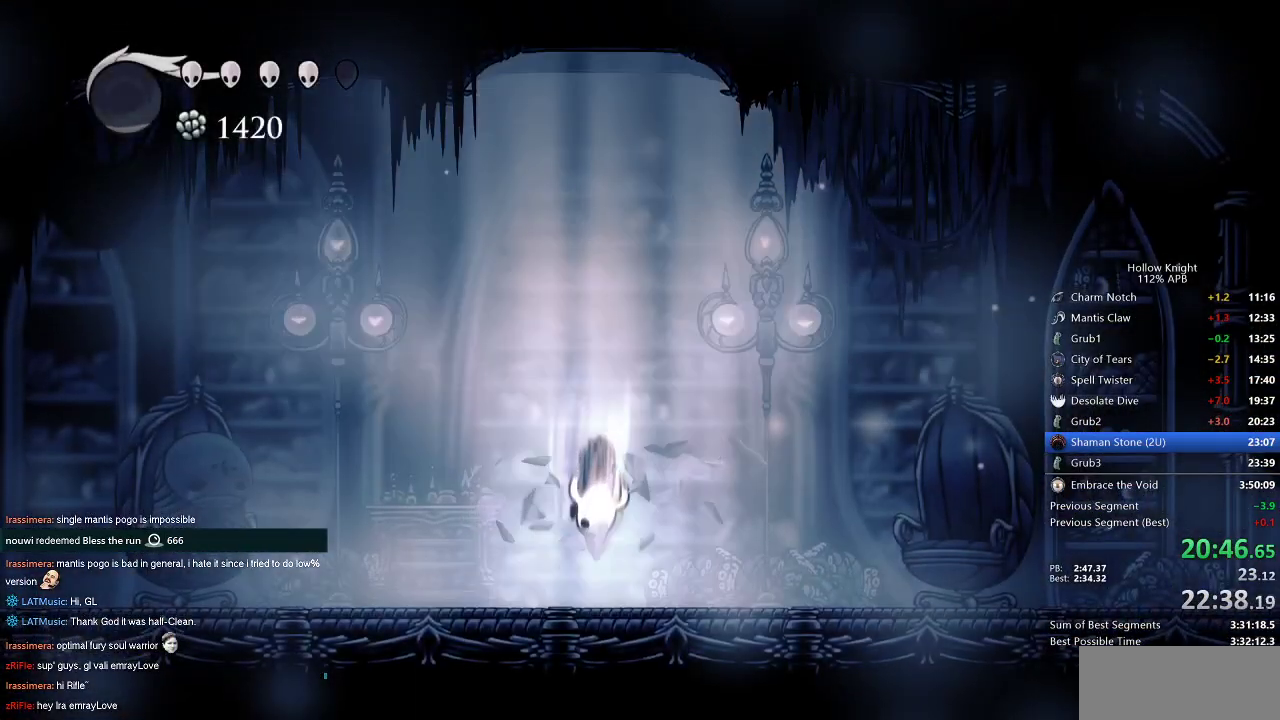
{"keys": ["left"], "events": []}
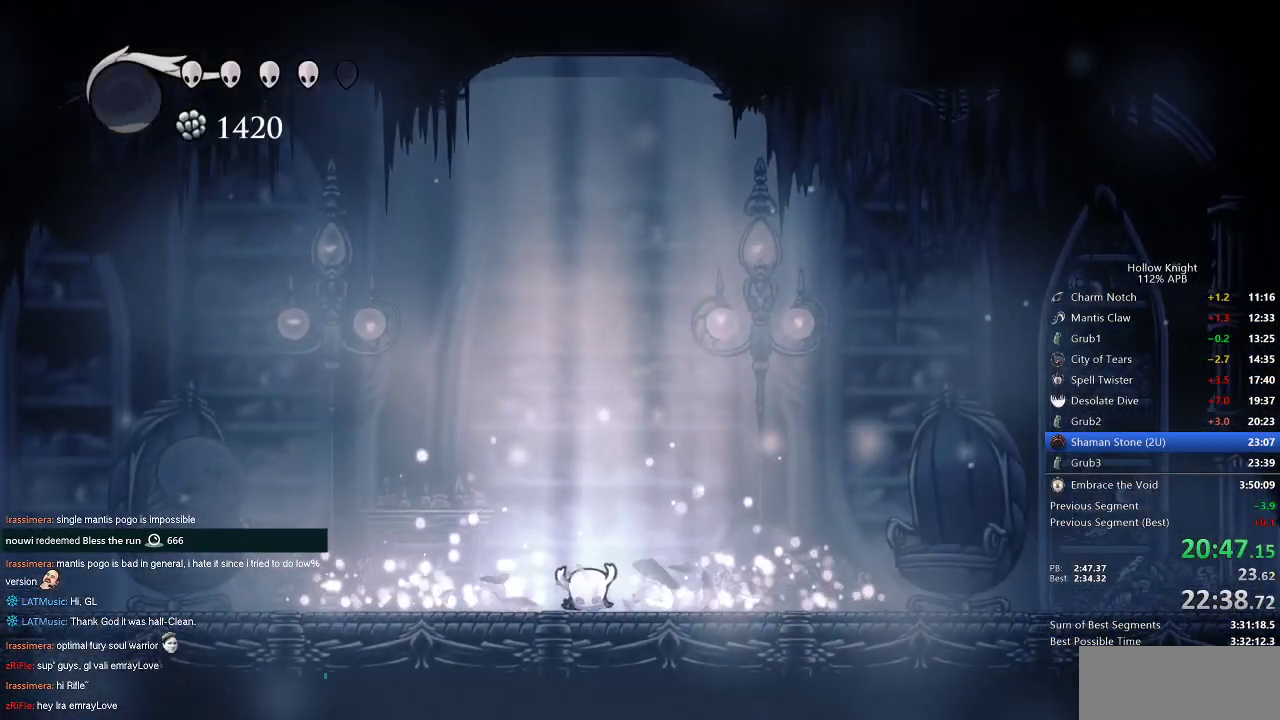
{"keys": ["left"], "events": []}
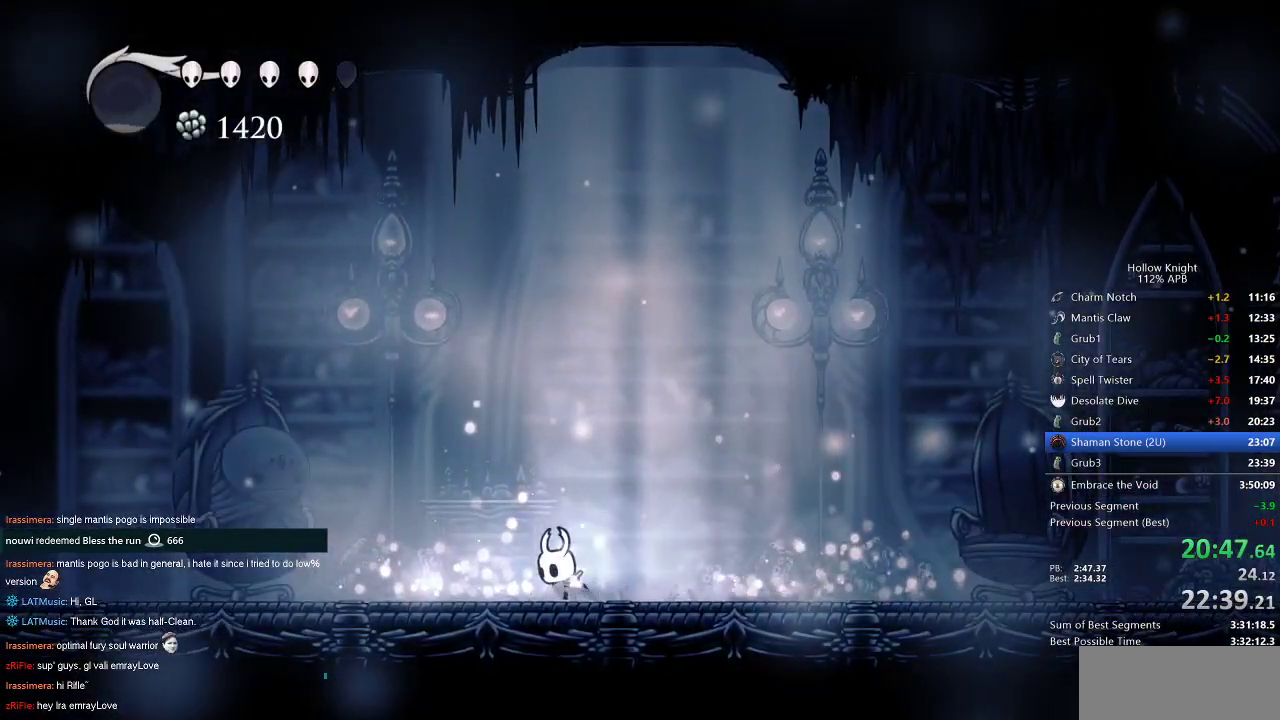
{"keys": ["left"], "events": [[17, "dash", "down"], [117, "dash", "up"]]}
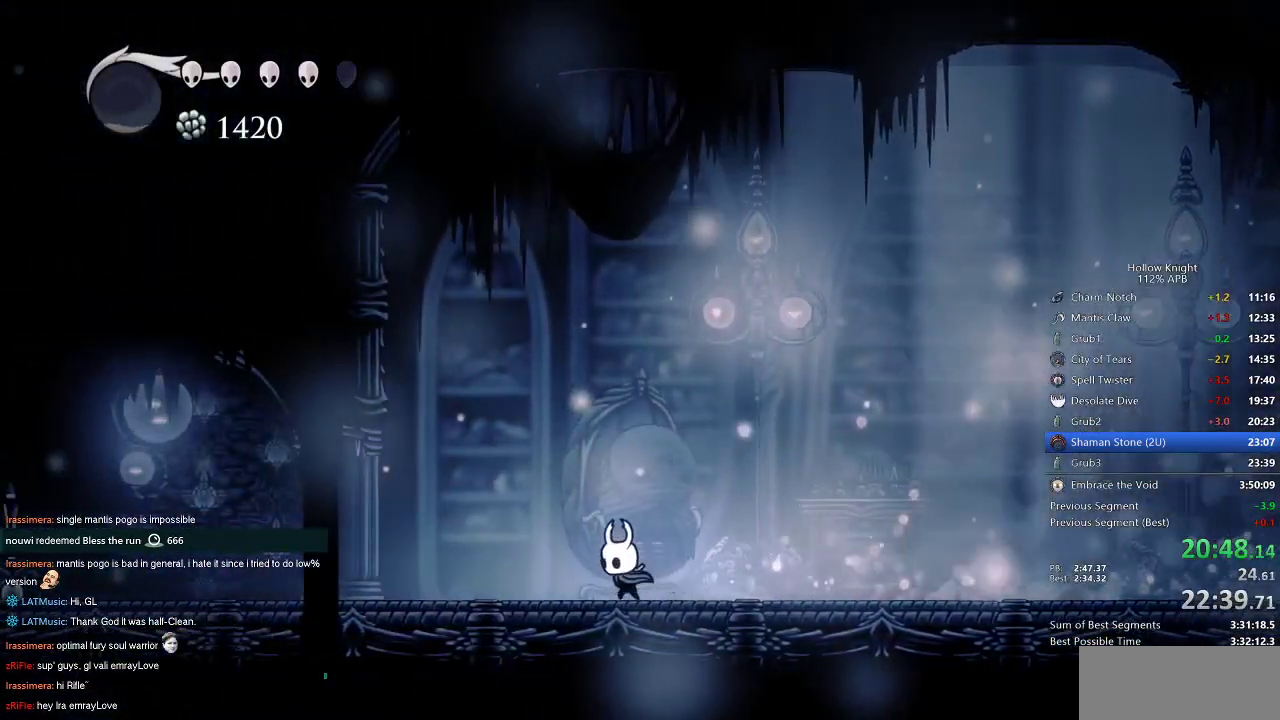
{"keys": ["left"], "events": [[200, "dash", "down"], [333, "dash", "up"]]}
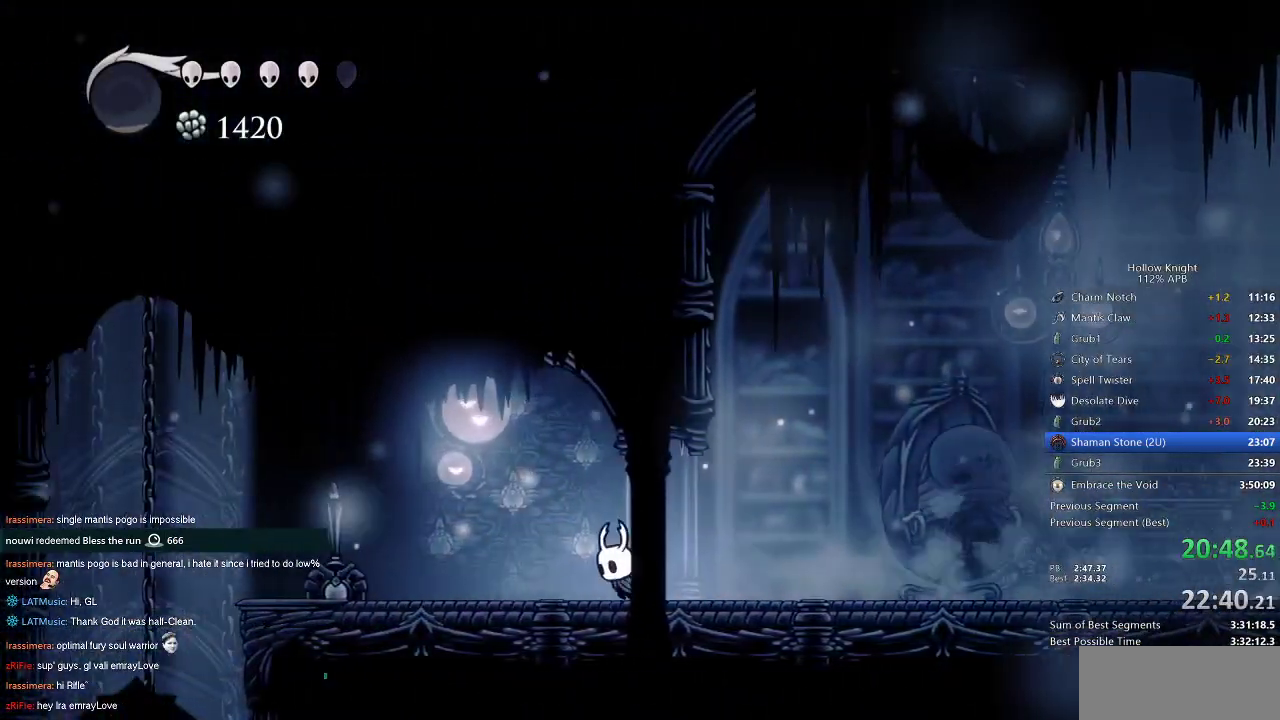
{"keys": ["left"], "events": []}
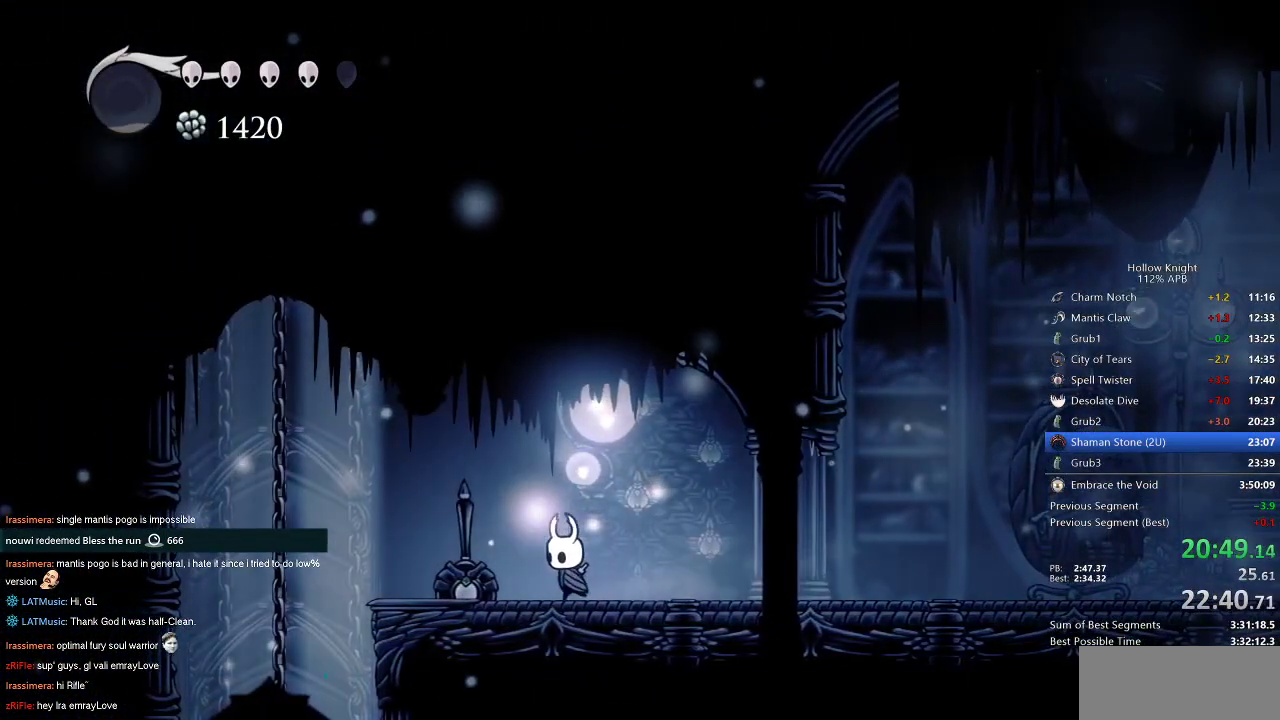
{"keys": [], "events": [[67, "up", "down"], [117, "nail", "down"], [217, "up", "up"], [267, "dash", "down"], [317, "nail", "up"], [400, "dash", "up"], [500, "left", "up"]]}